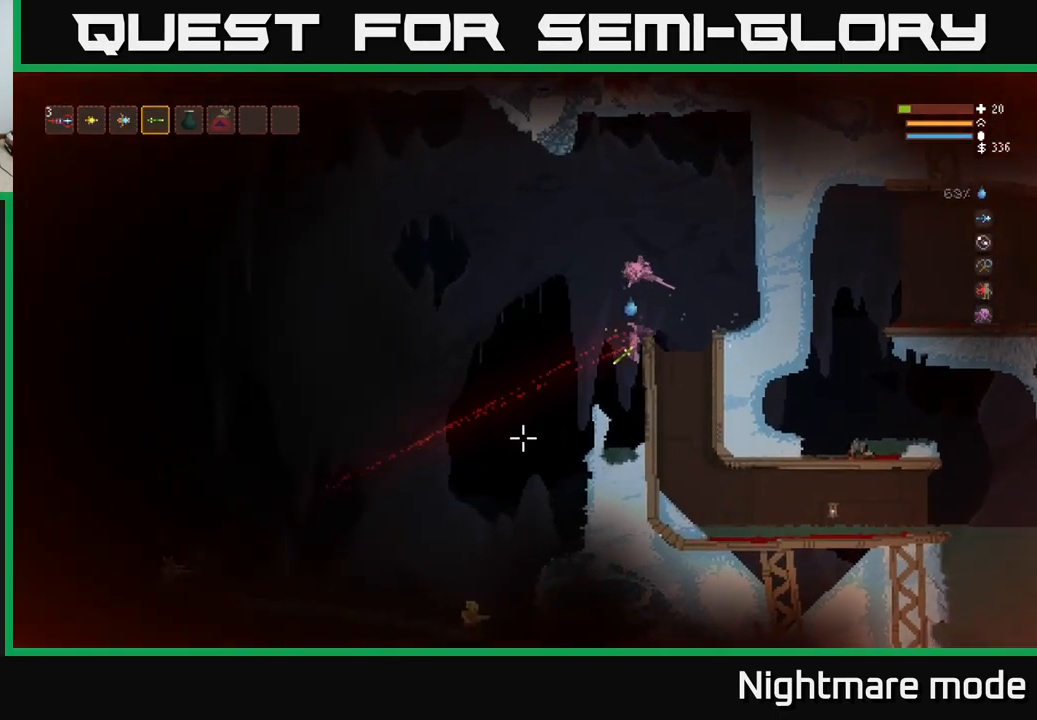
Gameplay with a controller (Xbox layout); each line is a JSON object with the inputs held at the frame after it. "events" lists button and stick changes between this image and that frame as [ms after this image, input, new state], when the widget could be followed in between.
{"buttons": ["L2"], "left_stick": "up", "right_stick": "down-left", "events": [[50, "L2", "down"], [117, "left_stick", "up-left"], [133, "R2", "down"], [167, "left_stick", "right"], [183, "R2", "up"], [267, "L2", "up"], [367, "L2", "down"], [367, "left_stick", "up"]]}
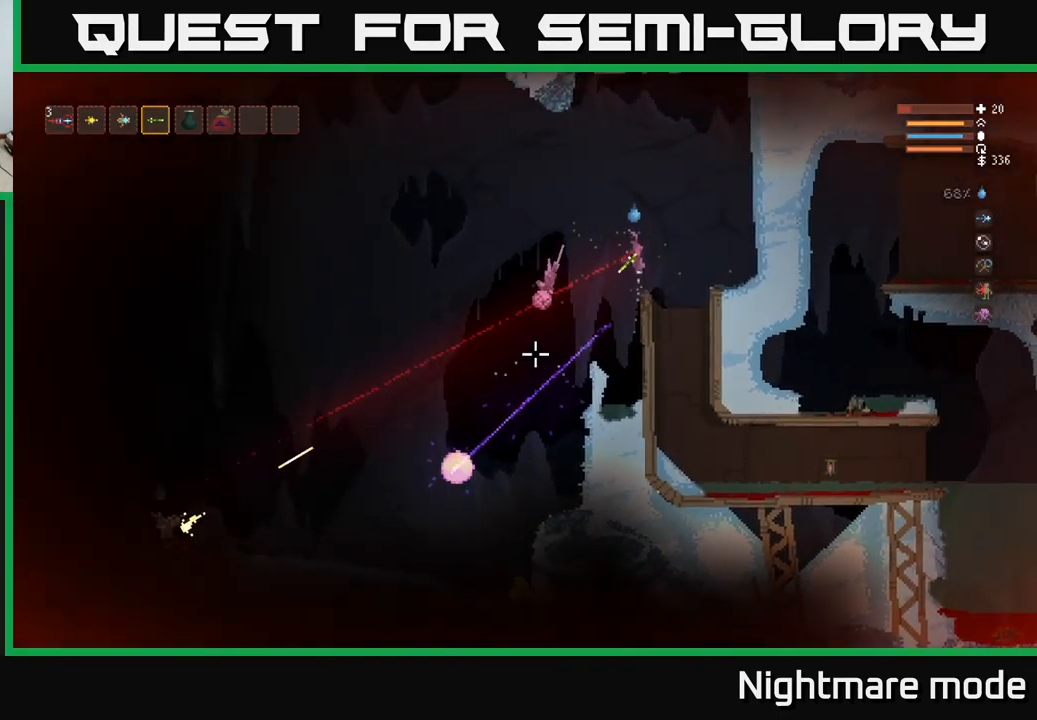
{"buttons": ["L2"], "left_stick": "right", "right_stick": "down-left", "events": [[83, "left_stick", "up-left"], [483, "left_stick", "right"]]}
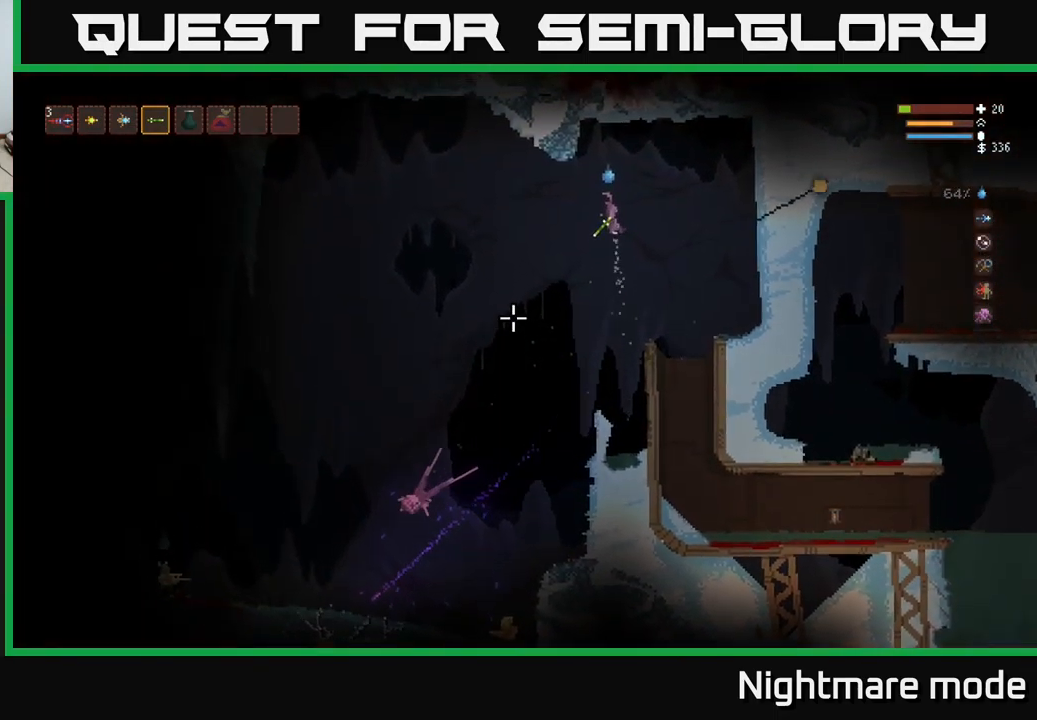
{"buttons": [], "left_stick": "center", "right_stick": "down-left", "events": [[133, "L2", "up"], [450, "left_stick", "center"]]}
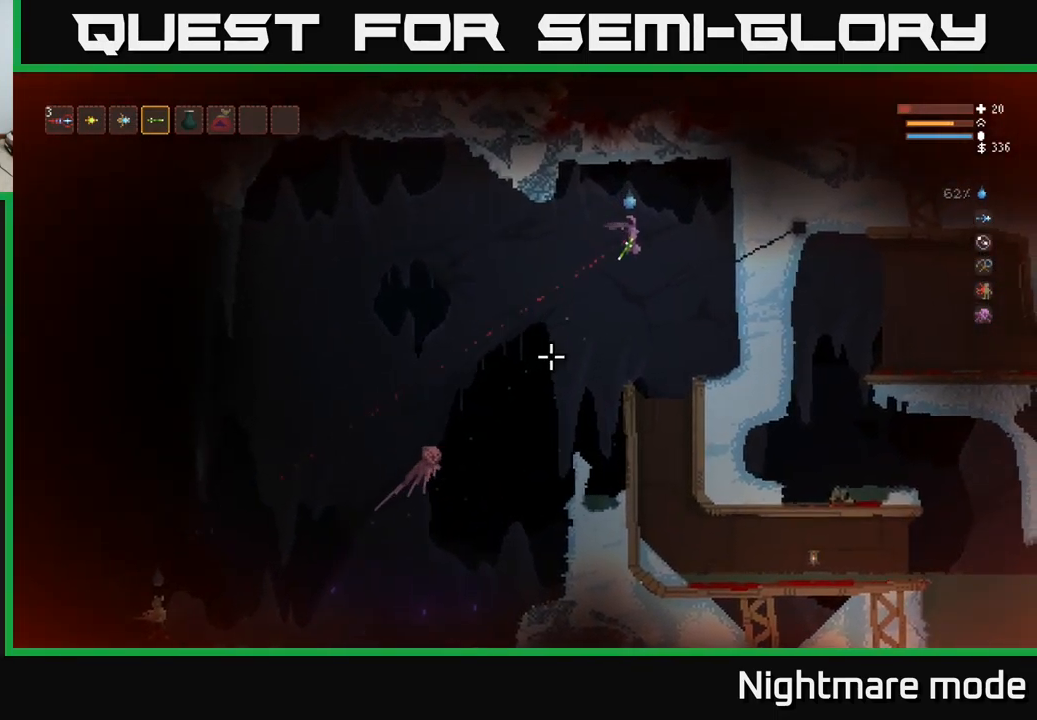
{"buttons": [], "left_stick": "center", "right_stick": "down-left", "events": [[50, "left_stick", "right"], [233, "left_stick", "center"]]}
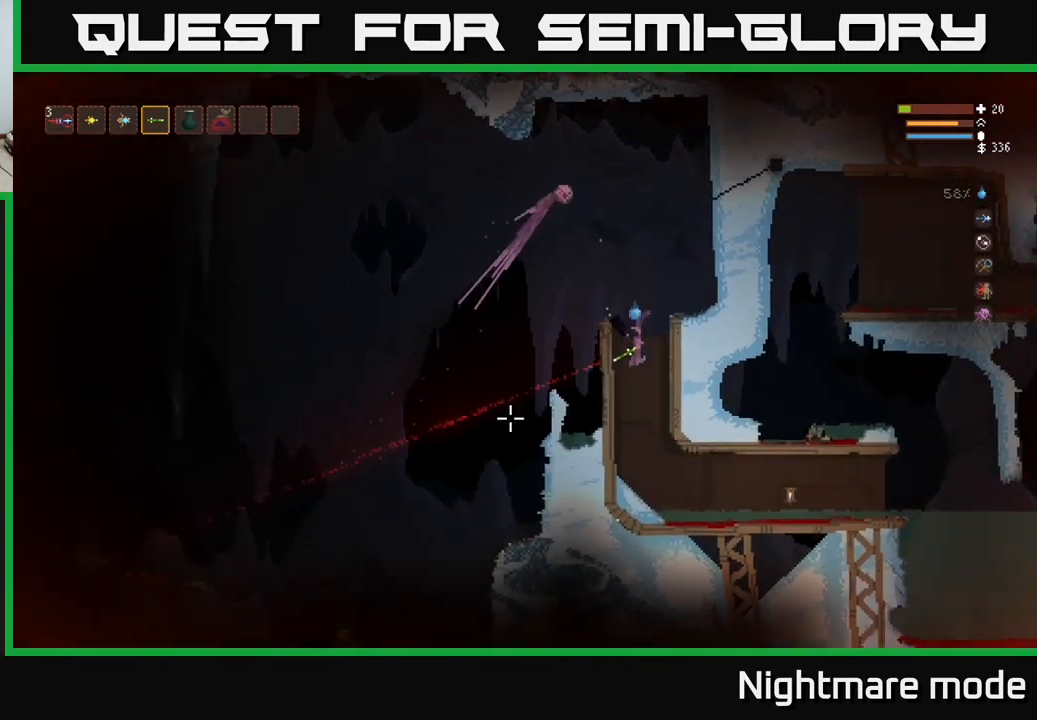
{"buttons": [], "left_stick": "right", "right_stick": "left", "events": [[67, "right_stick", "left"], [117, "left_stick", "right"]]}
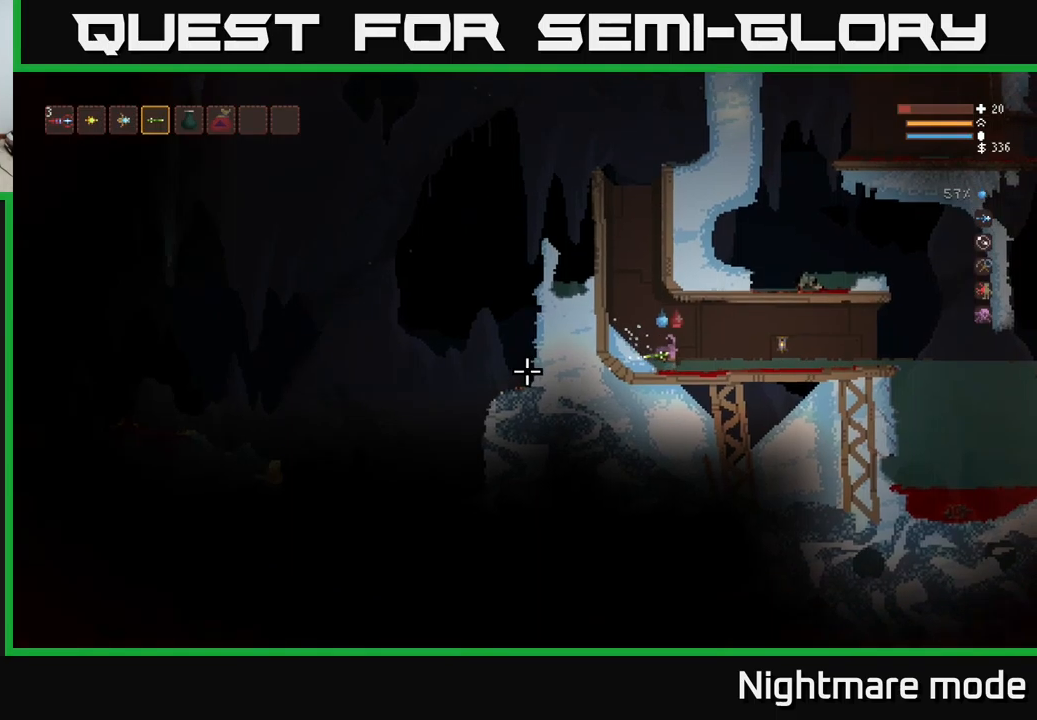
{"buttons": [], "left_stick": "left", "right_stick": "left", "events": [[34, "left_stick", "center"], [234, "left_stick", "left"]]}
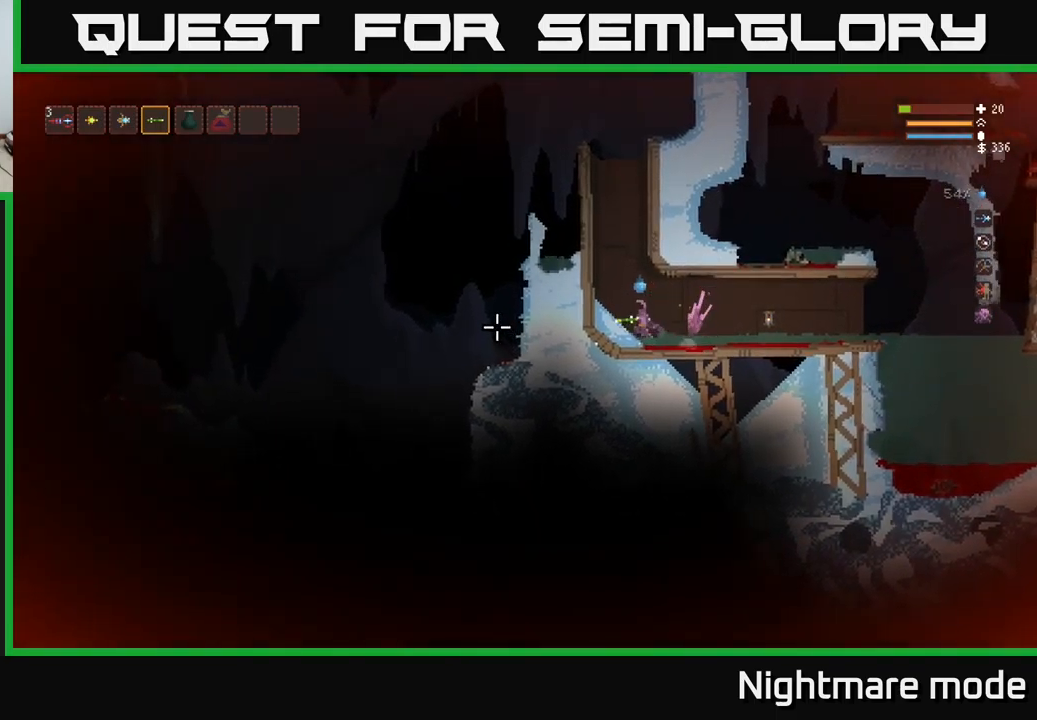
{"buttons": [], "left_stick": "center", "right_stick": "left", "events": [[150, "left_stick", "center"], [300, "L2", "down"], [434, "L2", "up"]]}
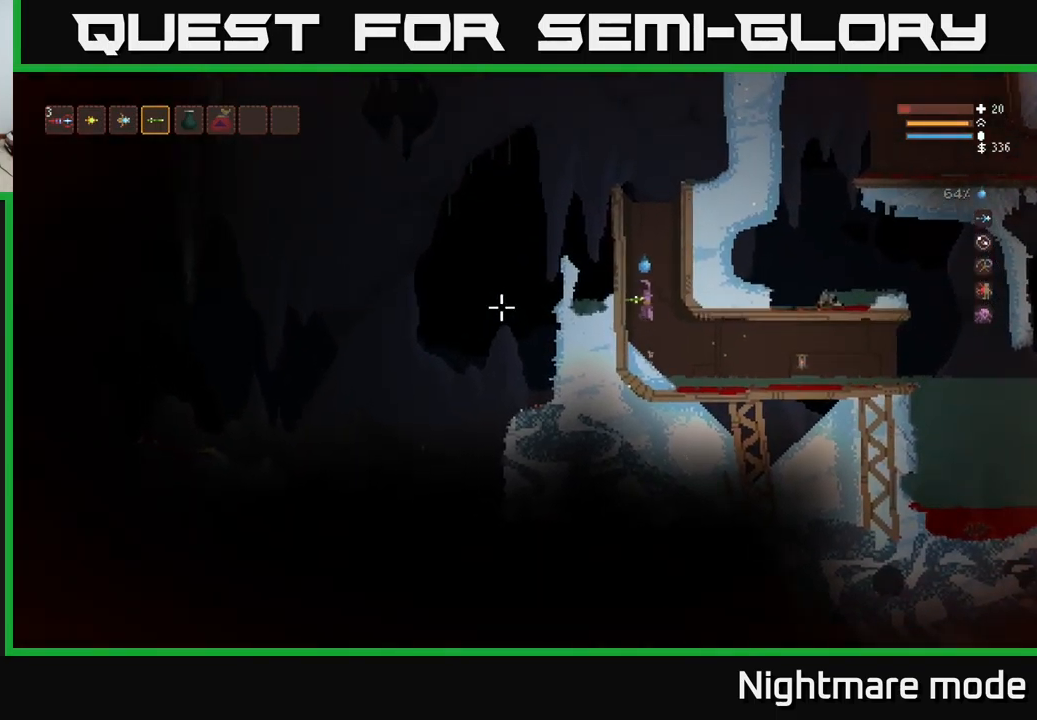
{"buttons": [], "left_stick": "center", "right_stick": "left", "events": [[117, "L2", "down"], [267, "L2", "up"]]}
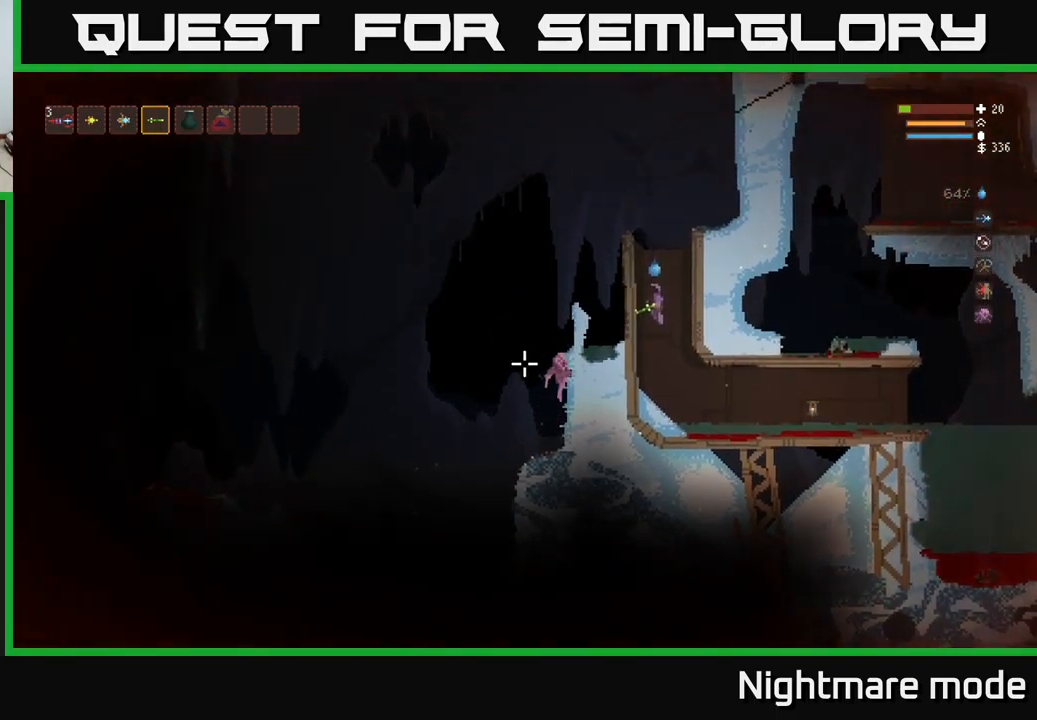
{"buttons": ["L2"], "left_stick": "center", "right_stick": "left", "events": [[500, "L2", "down"]]}
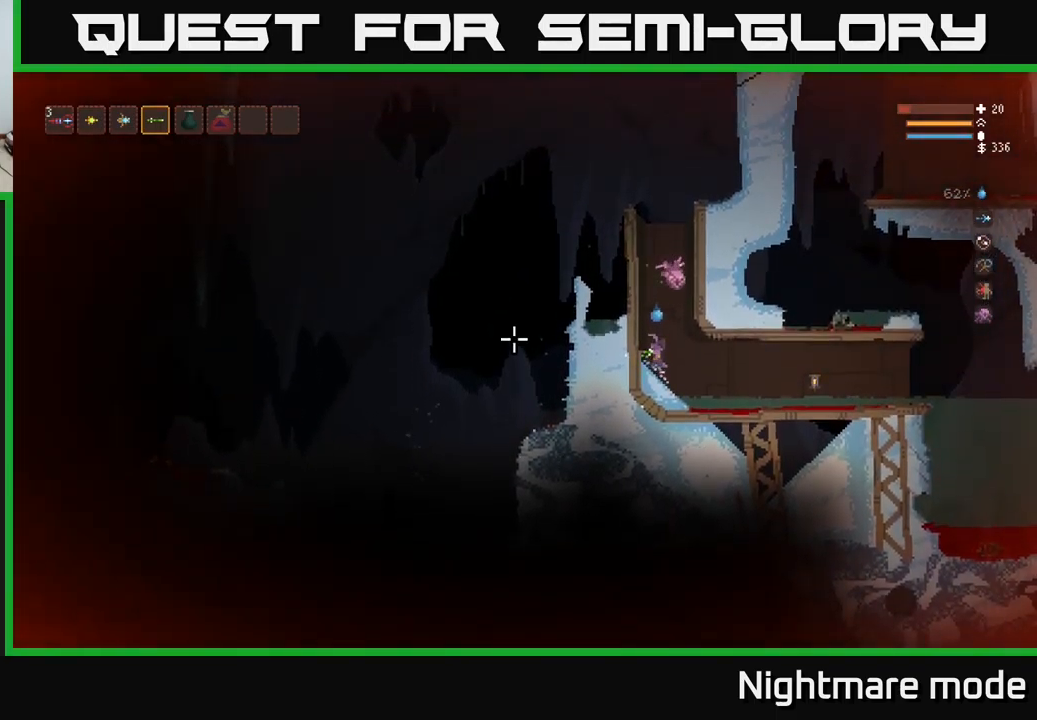
{"buttons": ["L2"], "left_stick": "center", "right_stick": "left", "events": [[167, "L2", "up"], [484, "L2", "down"]]}
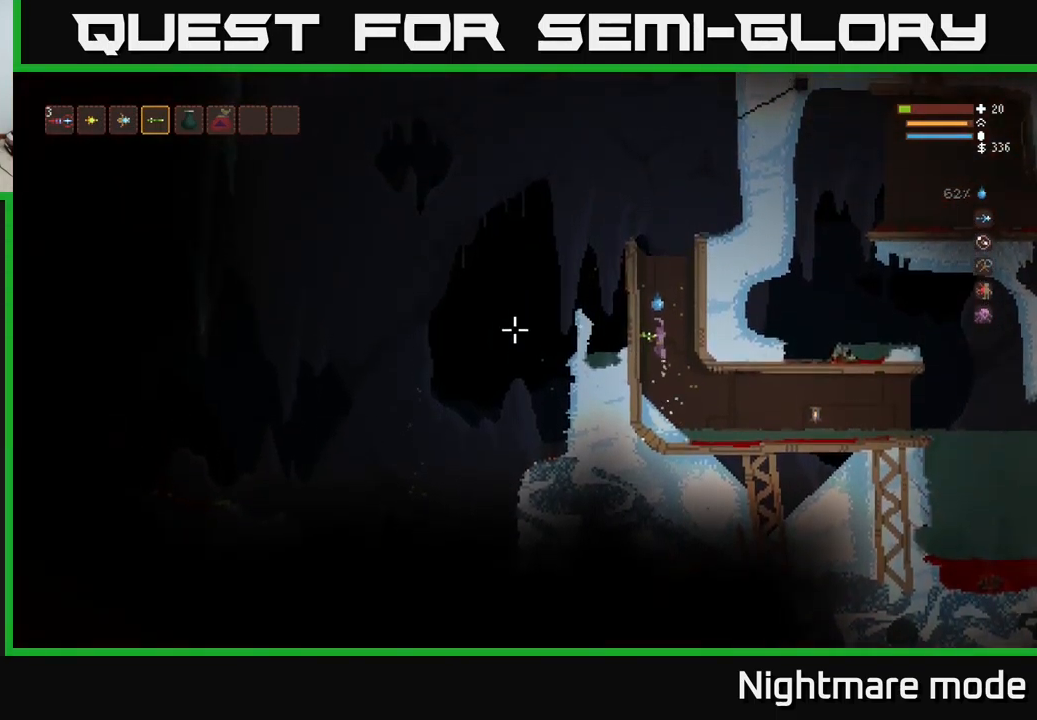
{"buttons": [], "left_stick": "left", "right_stick": "left", "events": [[267, "L2", "up"], [484, "left_stick", "left"]]}
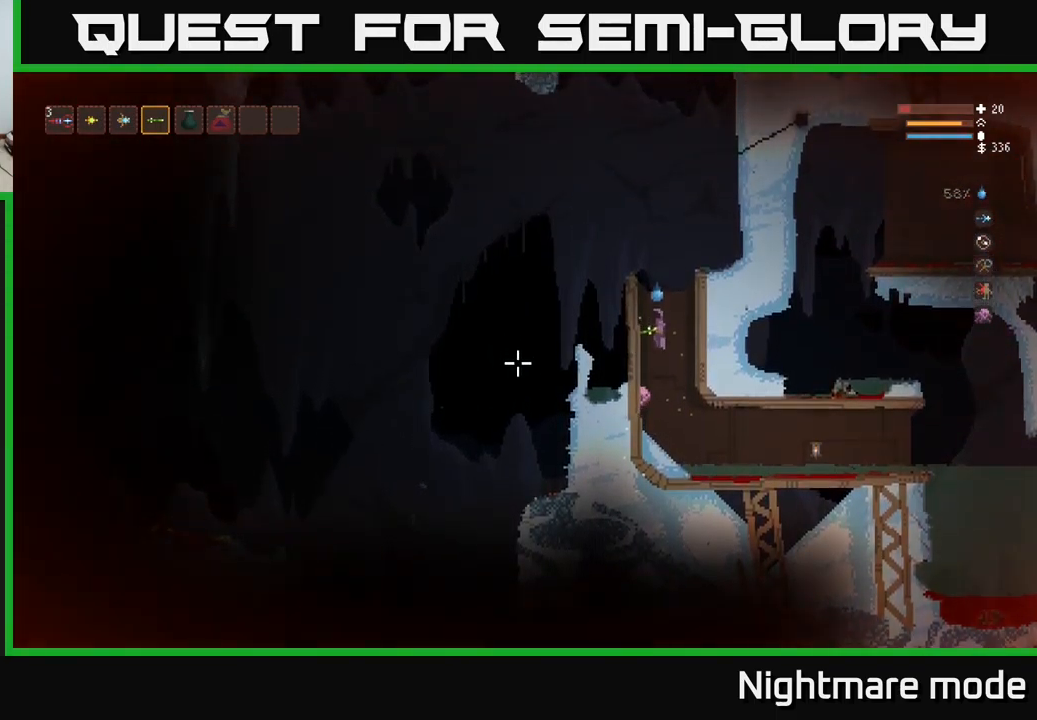
{"buttons": ["L2"], "left_stick": "center", "right_stick": "left", "events": [[250, "left_stick", "center"], [434, "L2", "down"]]}
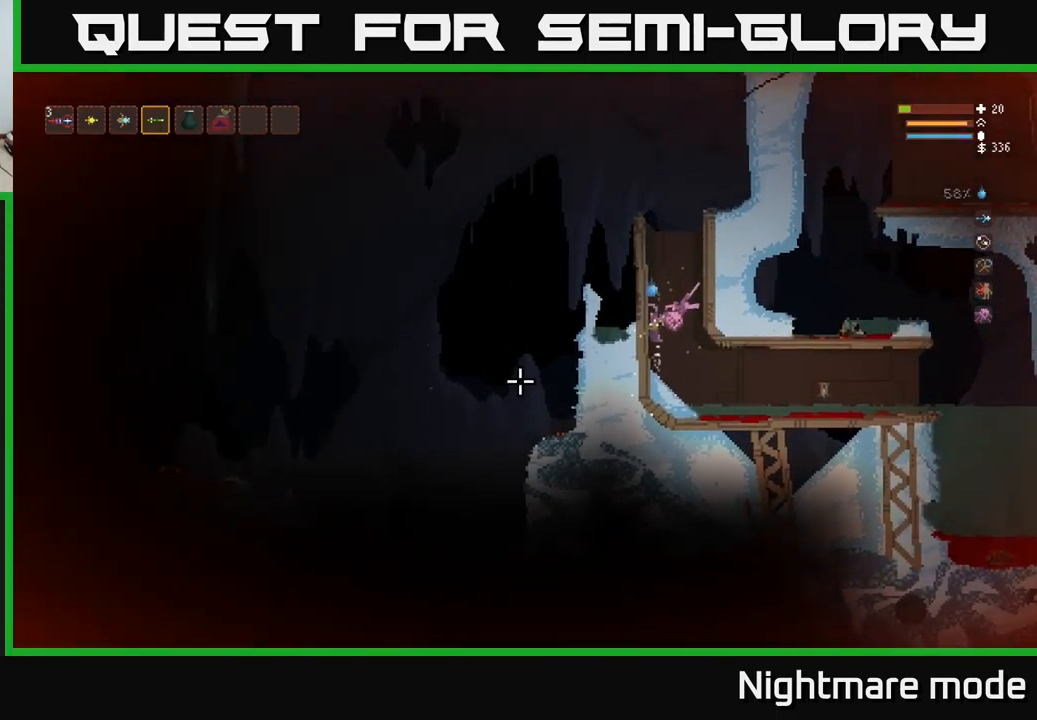
{"buttons": ["L2"], "left_stick": "center", "right_stick": "left", "events": []}
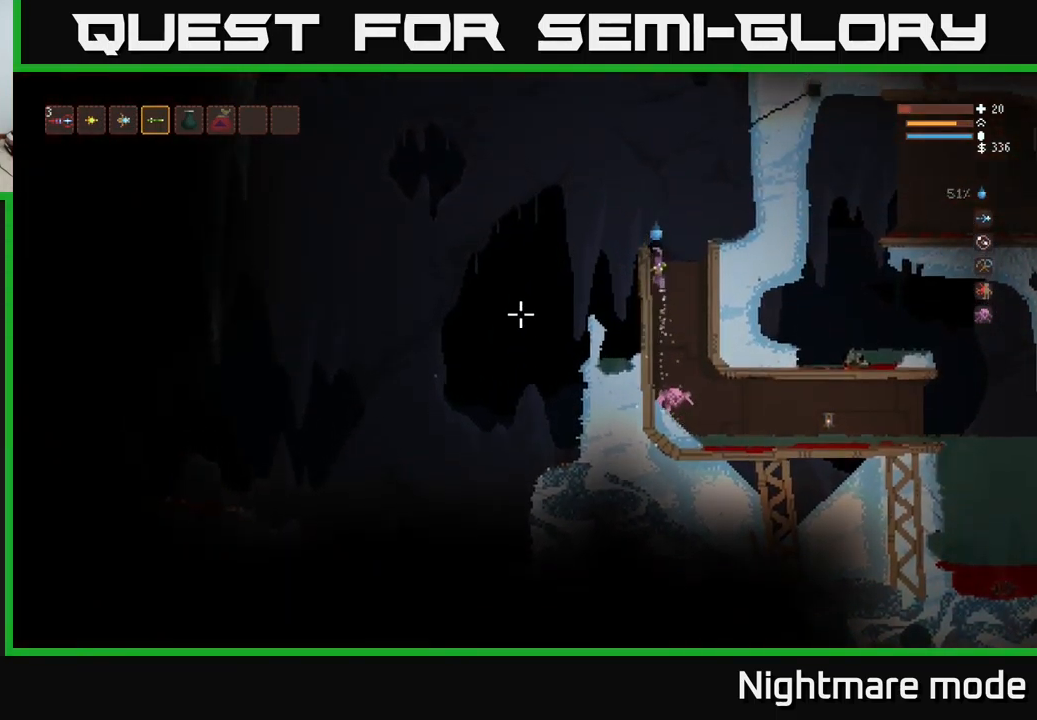
{"buttons": [], "left_stick": "center", "right_stick": "left", "events": [[150, "L2", "up"], [150, "left_stick", "left"], [500, "left_stick", "center"]]}
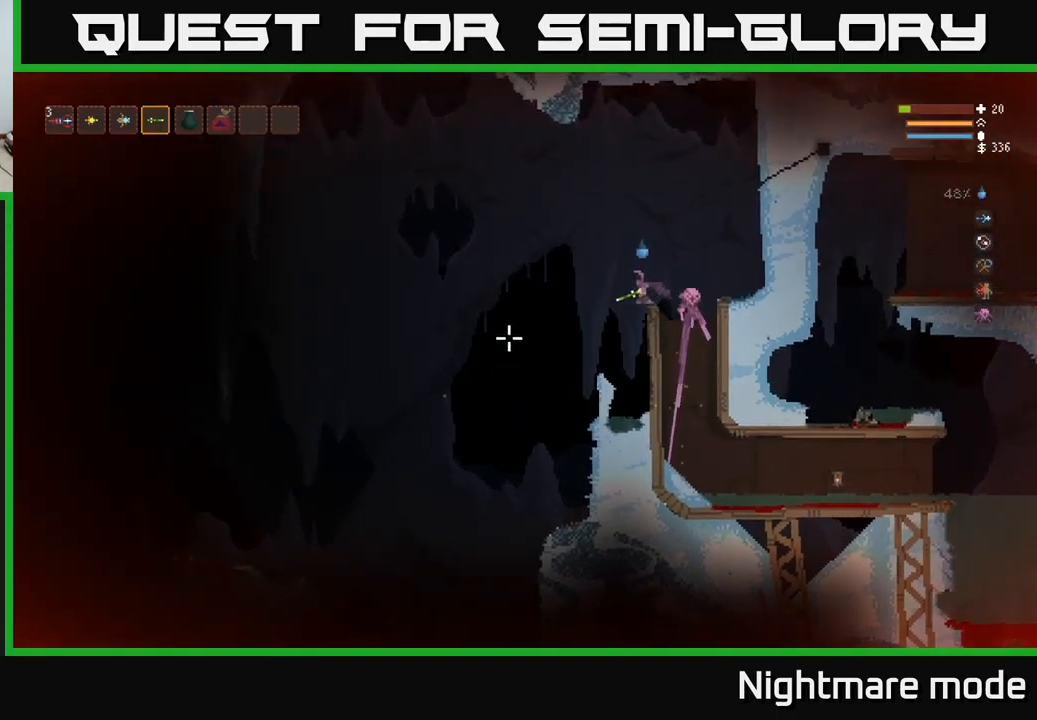
{"buttons": [], "left_stick": "left", "right_stick": "left", "events": [[150, "left_stick", "right"], [234, "left_stick", "center"], [434, "left_stick", "left"]]}
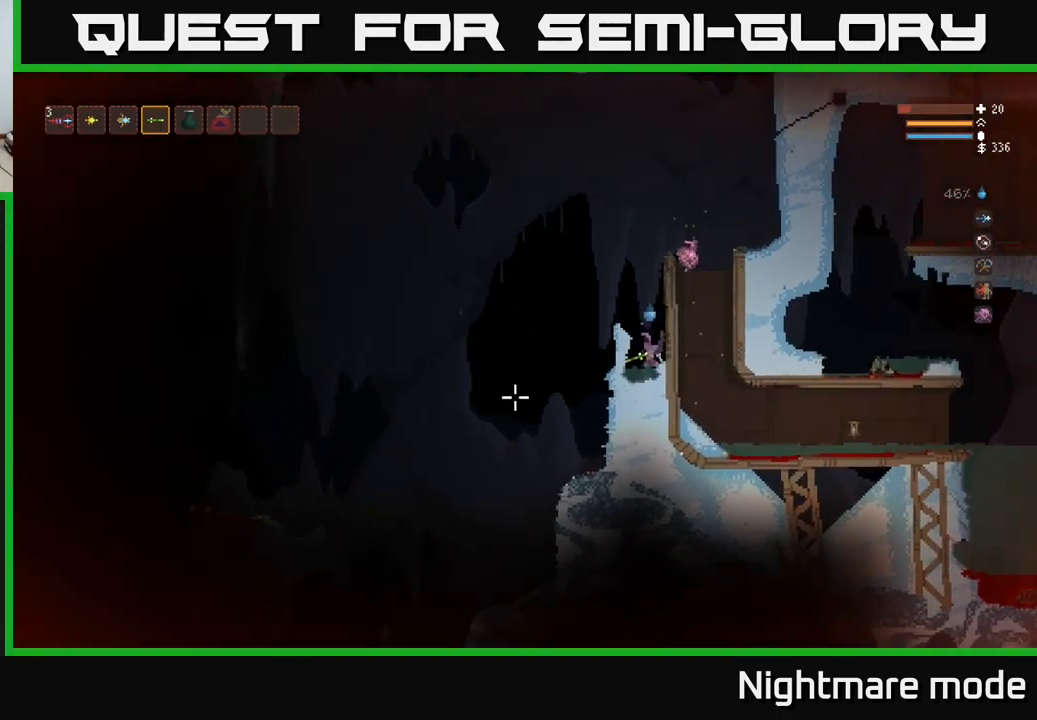
{"buttons": [], "left_stick": "center", "right_stick": "left", "events": [[83, "left_stick", "center"]]}
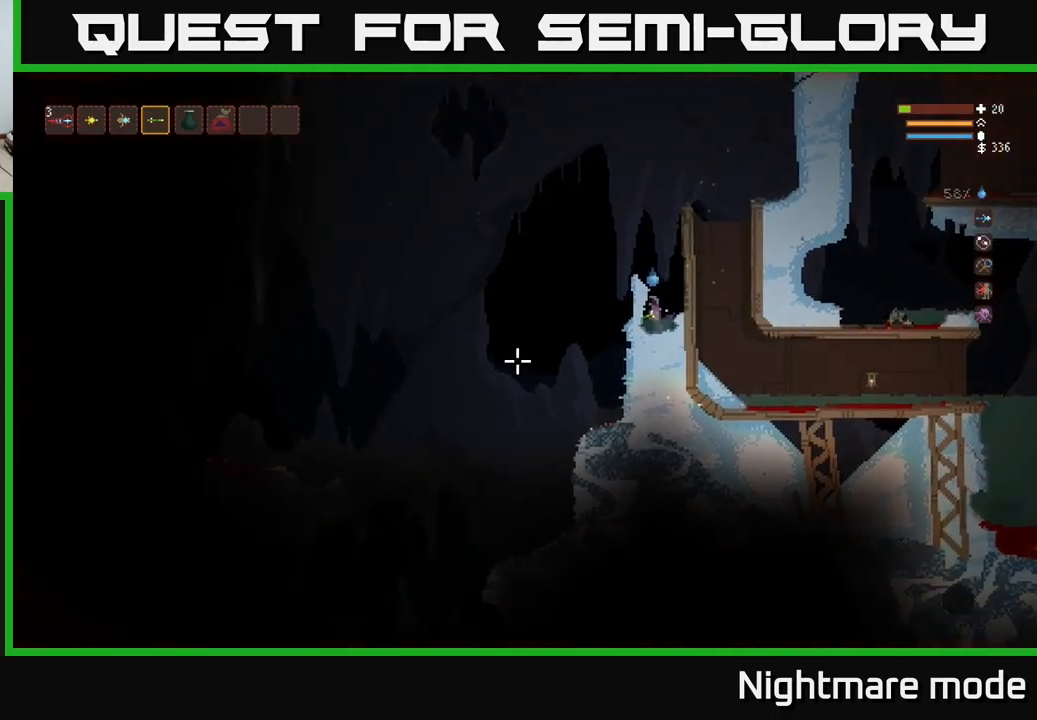
{"buttons": ["L2"], "left_stick": "left", "right_stick": "left", "events": [[134, "left_stick", "right"], [167, "L2", "down"], [350, "left_stick", "left"]]}
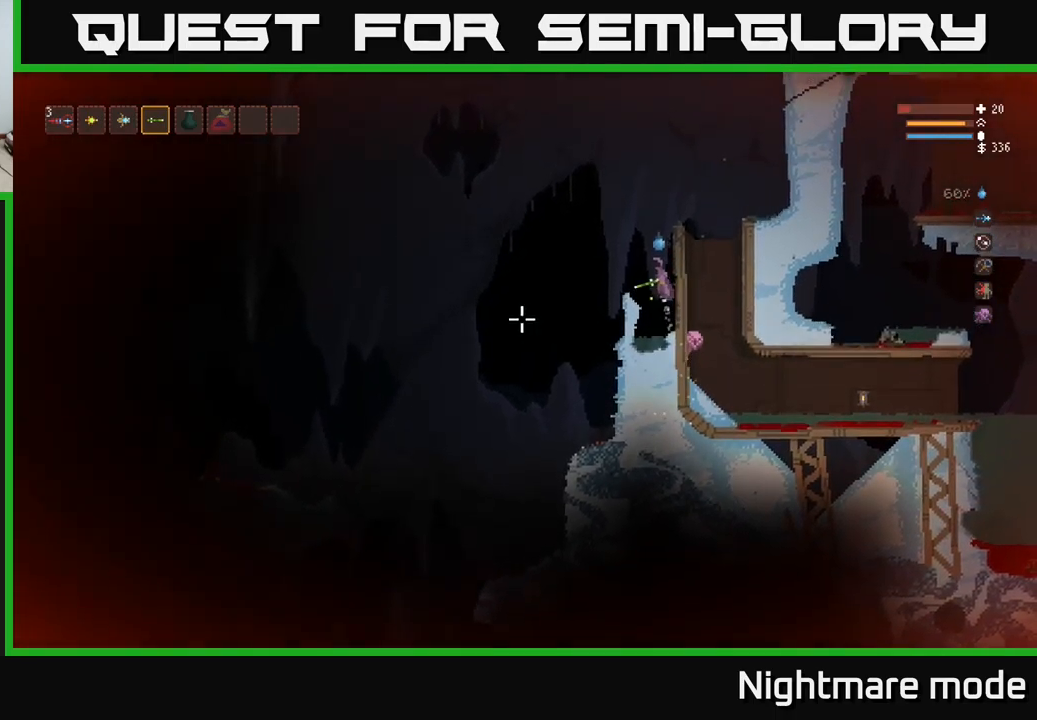
{"buttons": [], "left_stick": "left", "right_stick": "left", "events": [[84, "L2", "up"]]}
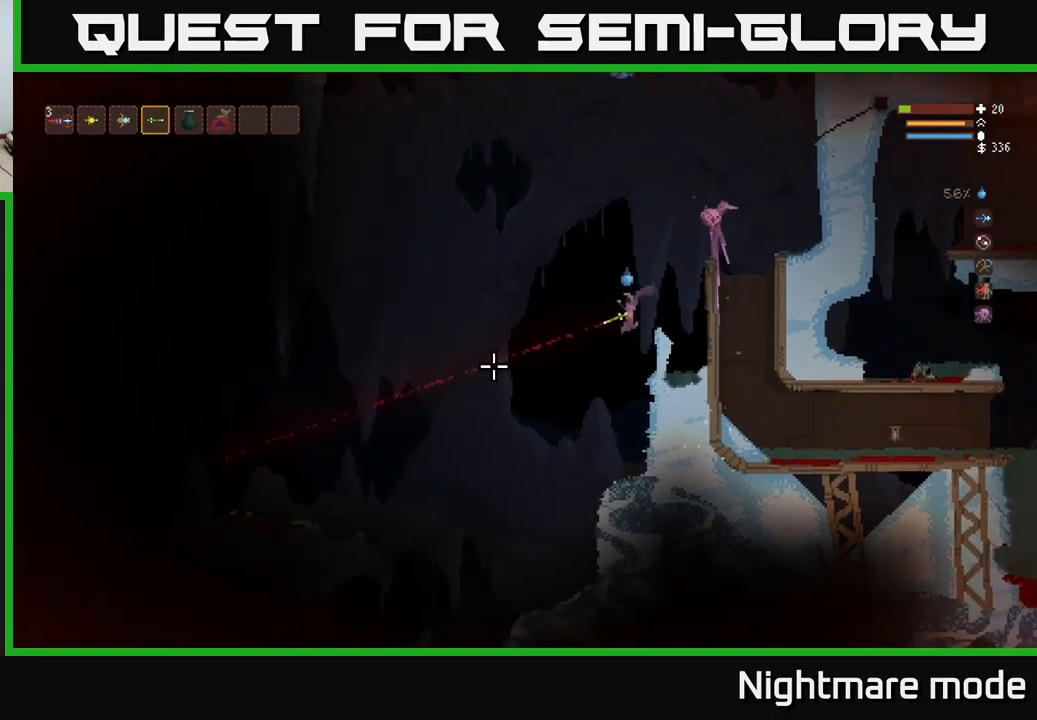
{"buttons": [], "left_stick": "left", "right_stick": "left", "events": []}
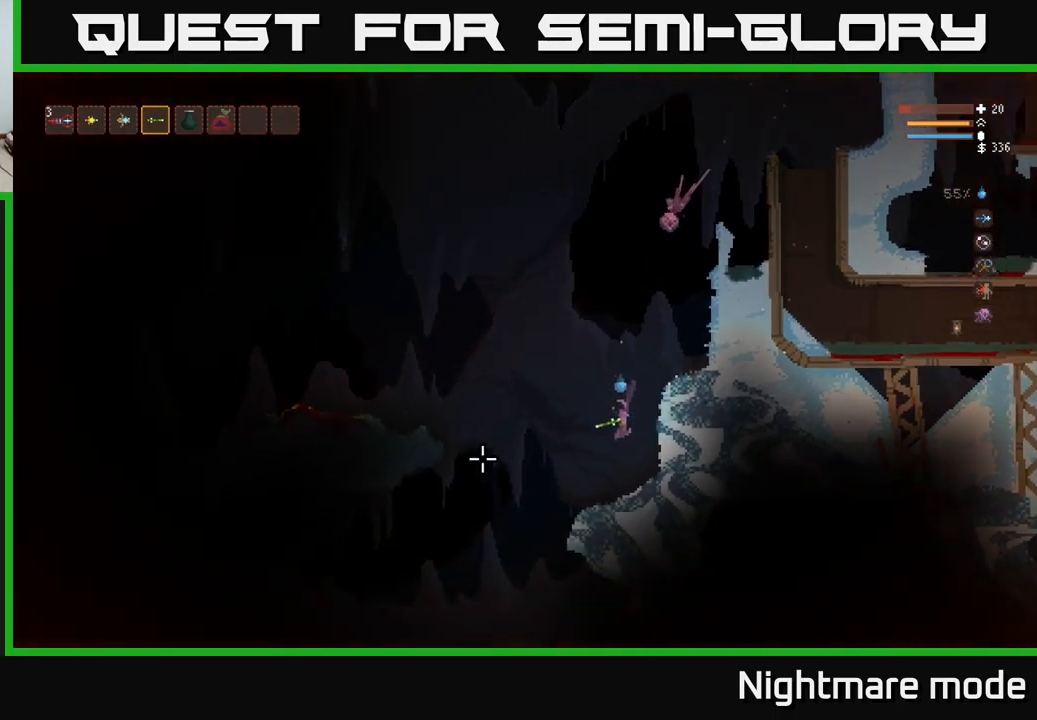
{"buttons": ["L2"], "left_stick": "left", "right_stick": "left", "events": [[334, "L2", "down"]]}
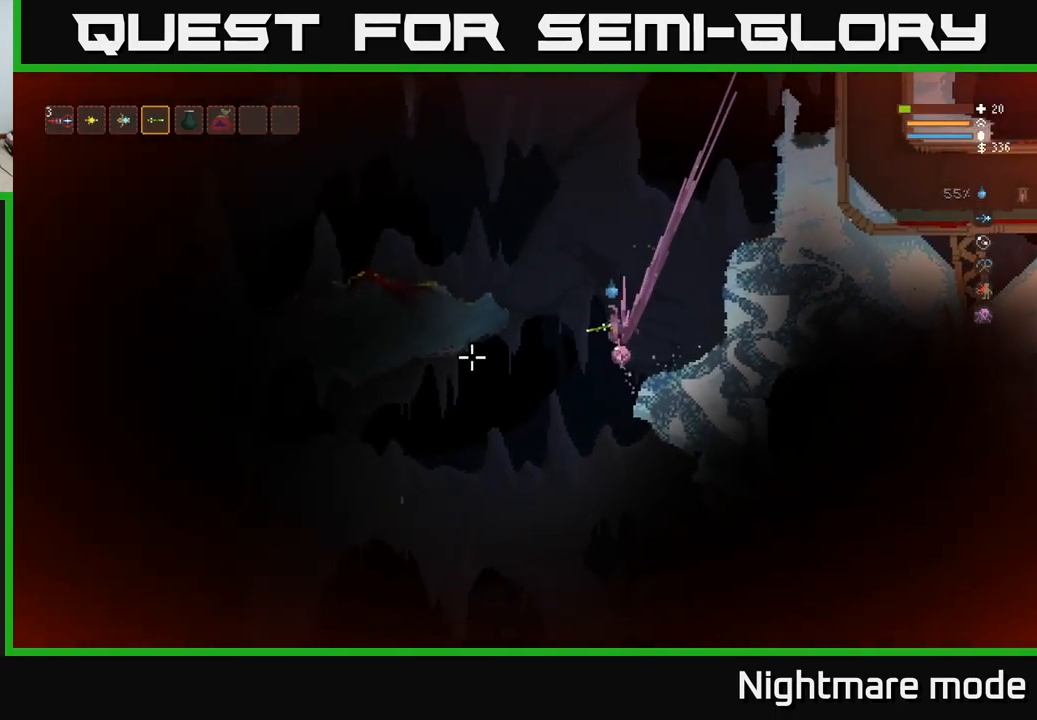
{"buttons": [], "left_stick": "left", "right_stick": "left", "events": [[134, "L2", "up"], [300, "L2", "down"], [450, "L2", "up"]]}
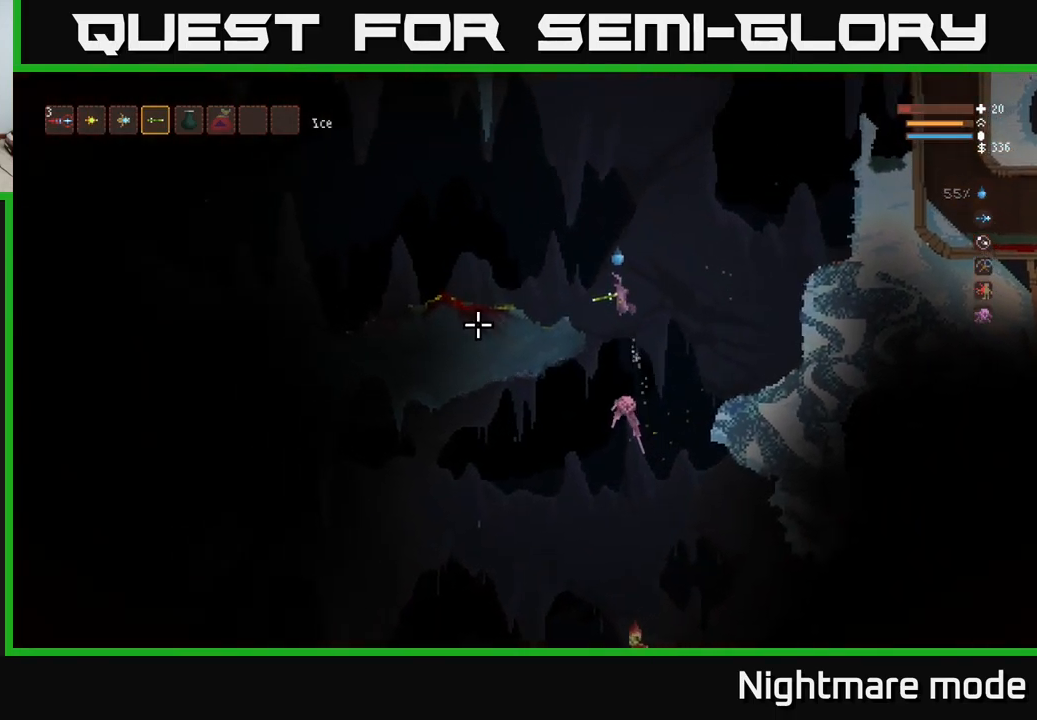
{"buttons": [], "left_stick": "center", "right_stick": "left", "events": [[350, "left_stick", "center"]]}
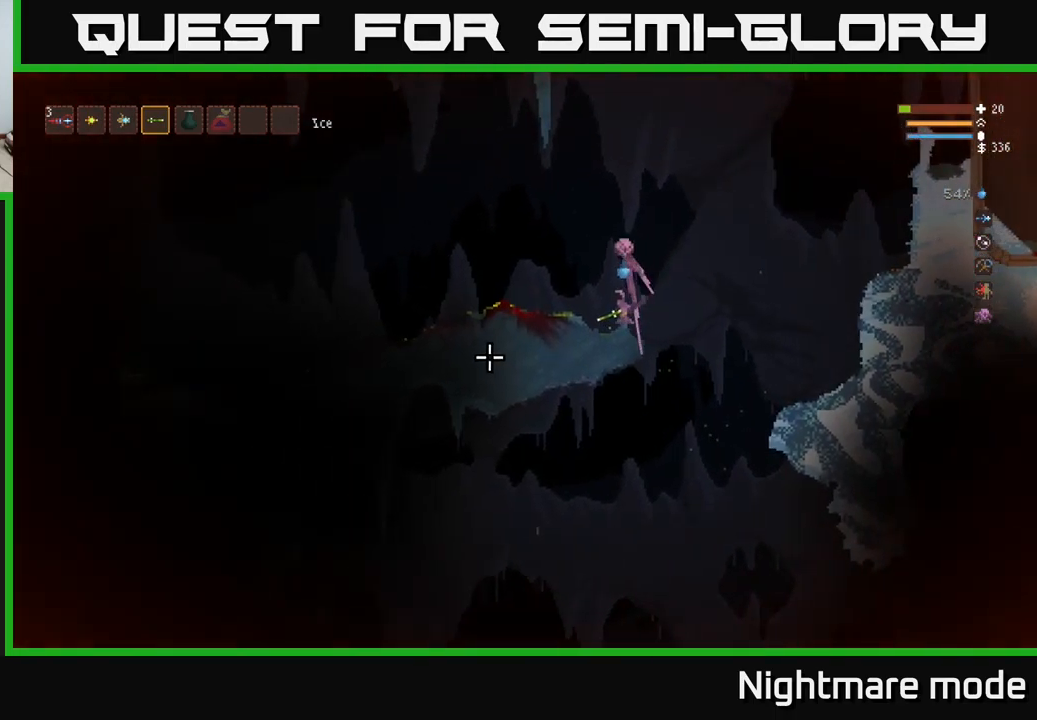
{"buttons": [], "left_stick": "center", "right_stick": "left", "events": []}
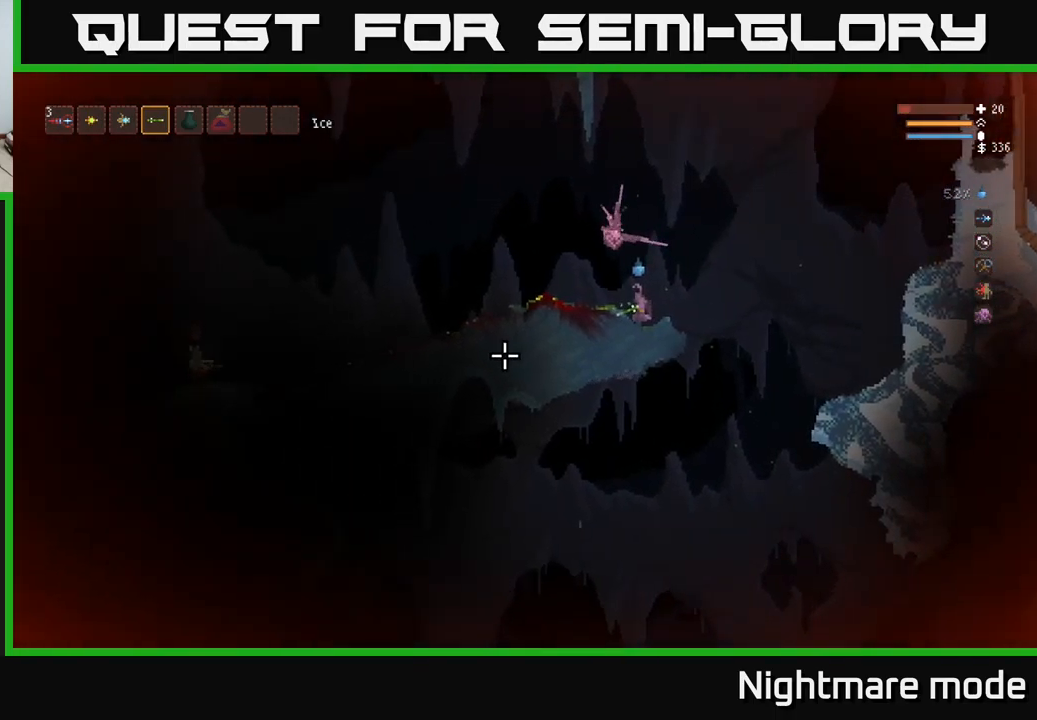
{"buttons": ["R2"], "left_stick": "left", "right_stick": "left", "events": [[234, "L2", "down"], [317, "left_stick", "left"], [450, "R2", "down"], [500, "L2", "up"]]}
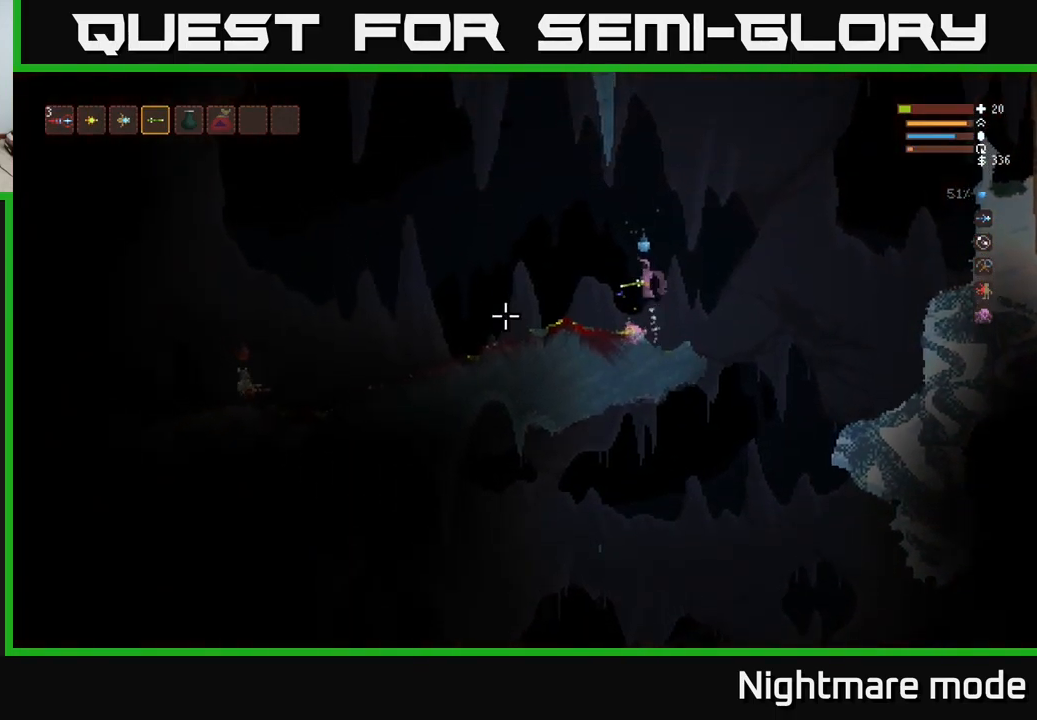
{"buttons": ["L2"], "left_stick": "left", "right_stick": "left", "events": [[34, "R2", "up"], [217, "L2", "down"]]}
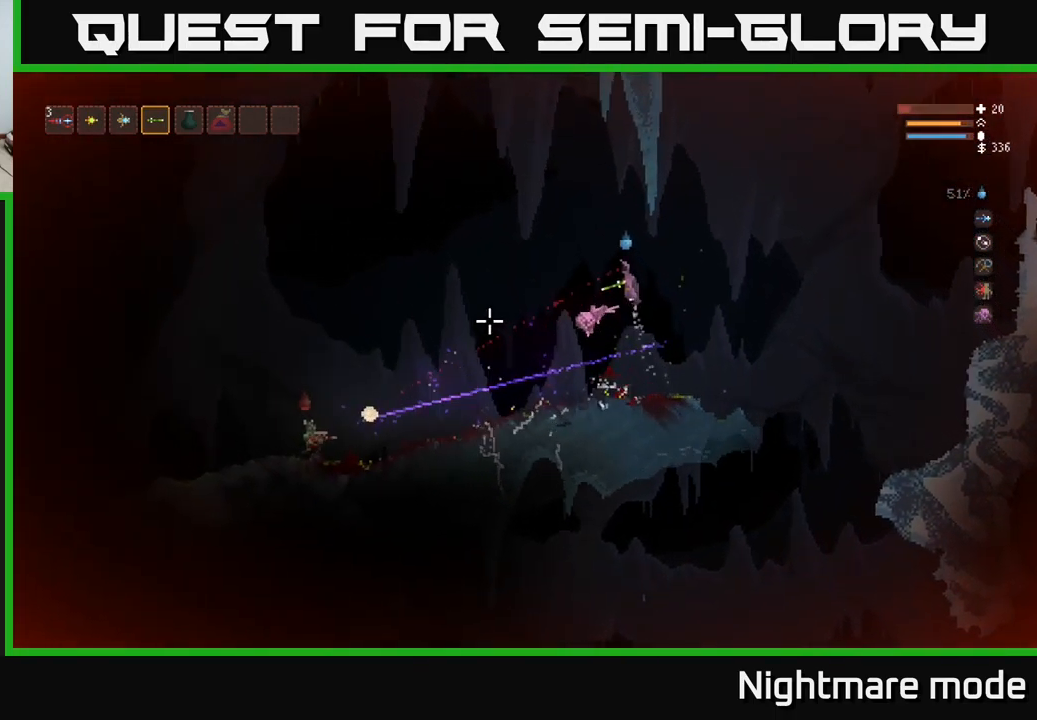
{"buttons": ["L2", "R2"], "left_stick": "left", "right_stick": "down-left", "events": [[34, "L2", "up"], [84, "right_stick", "down-left"], [384, "L2", "down"], [417, "R2", "down"]]}
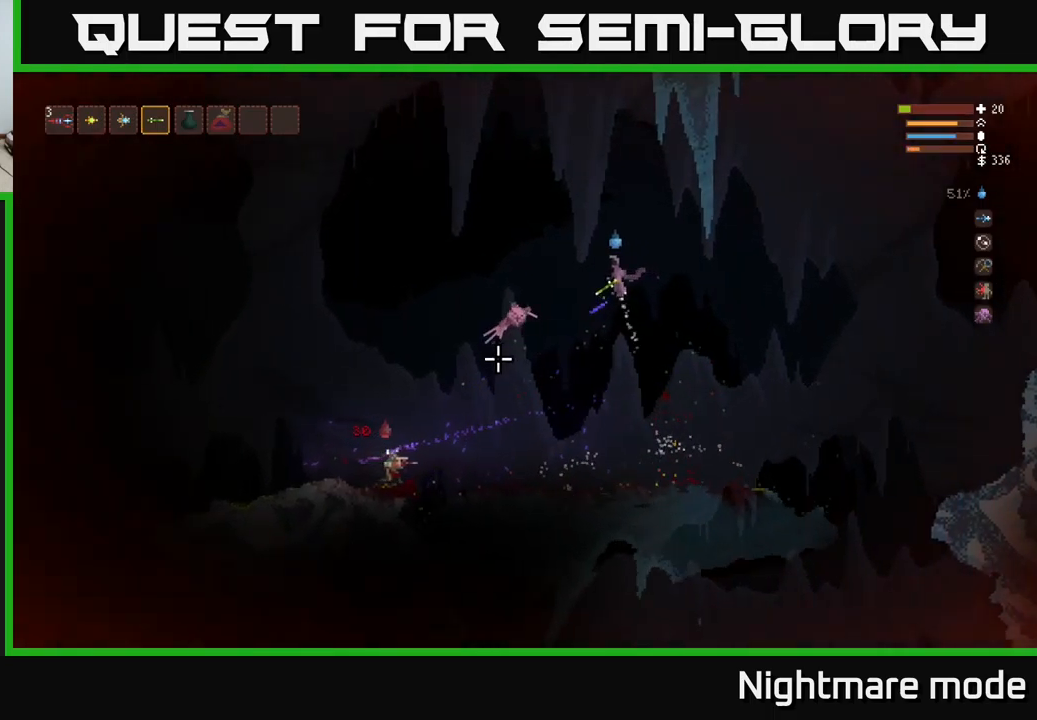
{"buttons": ["L2"], "left_stick": "left", "right_stick": "down-left", "events": [[17, "R2", "up"], [67, "L2", "up"], [367, "L2", "down"]]}
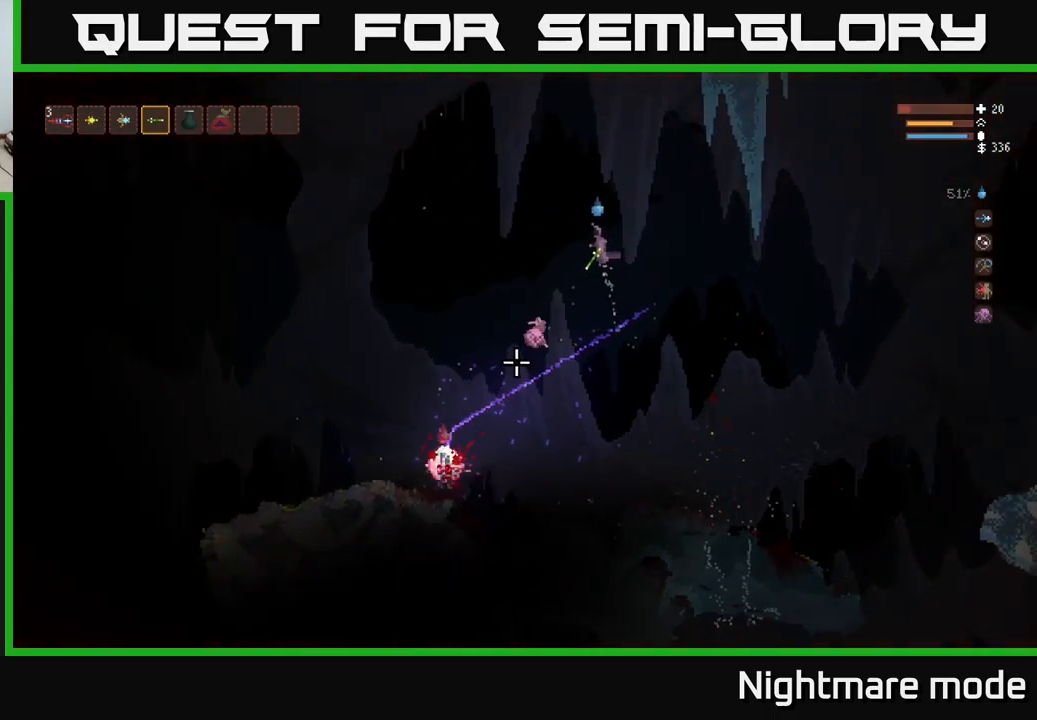
{"buttons": [], "left_stick": "left", "right_stick": "down", "events": [[67, "L2", "up"], [367, "right_stick", "down"]]}
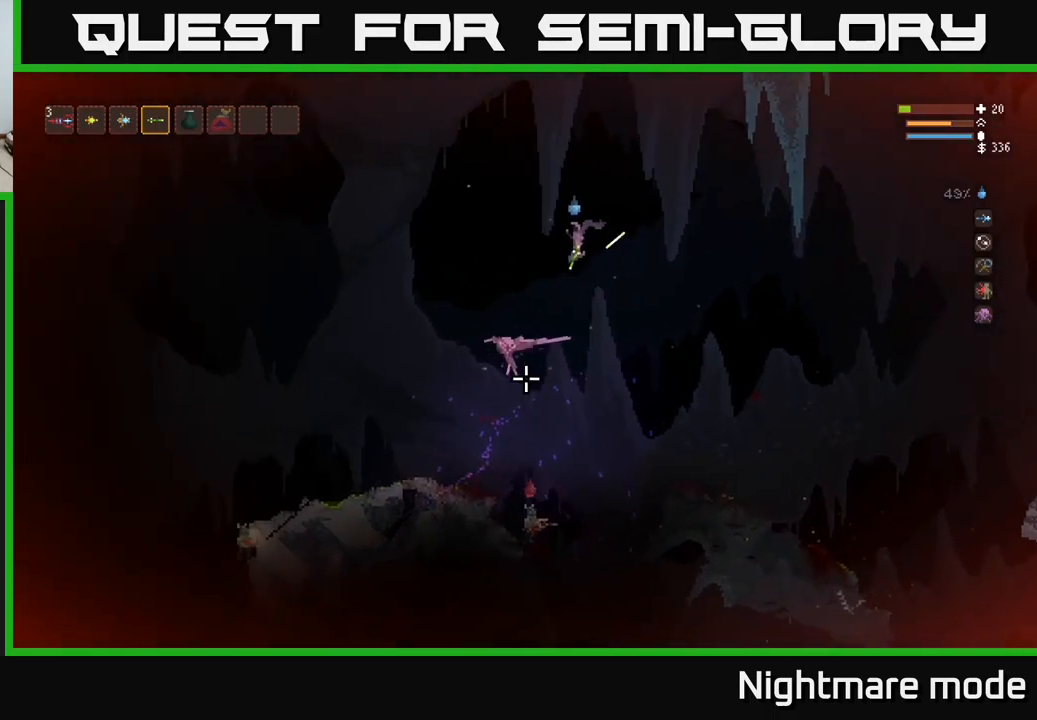
{"buttons": [], "left_stick": "center", "right_stick": "down", "events": [[33, "L2", "down"], [100, "R2", "down"], [200, "R2", "up"], [250, "L2", "up"], [367, "left_stick", "center"]]}